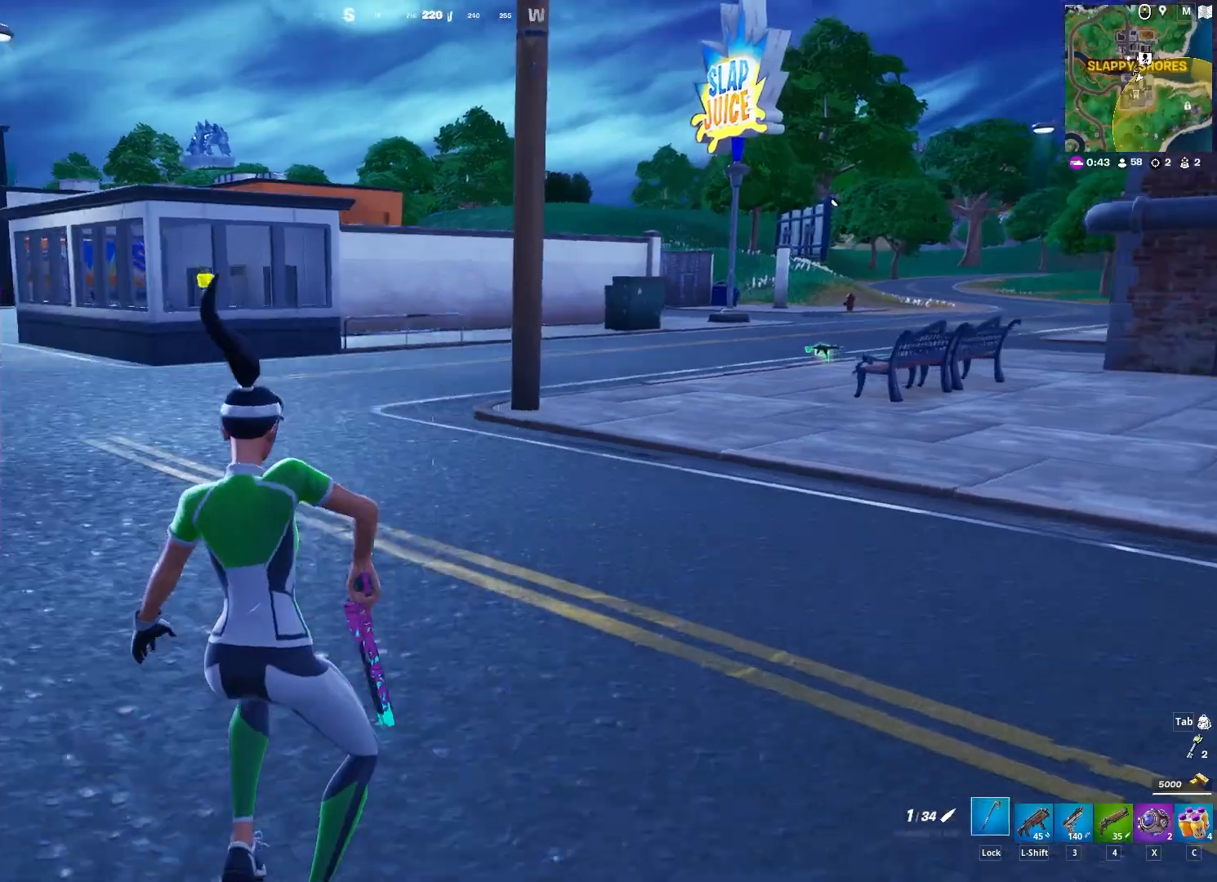
Gameplay with keyboard and mouse; each line is a JSON object with the keys and mouse buttons held at the frame after it. "events" lists presses ("down") and releases ("up") of "1", "2", "3", "4", "5", "a", "alt", "c", "caps_lock", "ctrl", "d", "e", "f", "g", "q", "r", "s", "shift", "space", "t", "tab", "v", "w", "x", "z", "mouse_left", "mouse_wheel" and "mouse_right" between this image and that frame as [ms after this image, input, new state], when the widget could be followed in between. "mouse_left", "mouse_wheel", "mouse_right" = the "left", "wheel", "right" buttons of the "mouse" list. No other keys are recorded. "wheel" means that the mouse wheel is clicked or scrolled. "mouse_move" is the direction in which the mouse moves at that frame (one of eight, or "still"), when it could be read.
{"keys": ["a", "w"], "mouse": [], "mouse_move": "left", "events": [[50, "a", "up"], [150, "a", "down"], [150, "caps_lock", "down"], [200, "caps_lock", "up"], [233, "4", "down"], [283, "4", "up"], [333, "caps_lock", "down"], [383, "4", "down"], [383, "caps_lock", "up"], [467, "4", "up"]]}
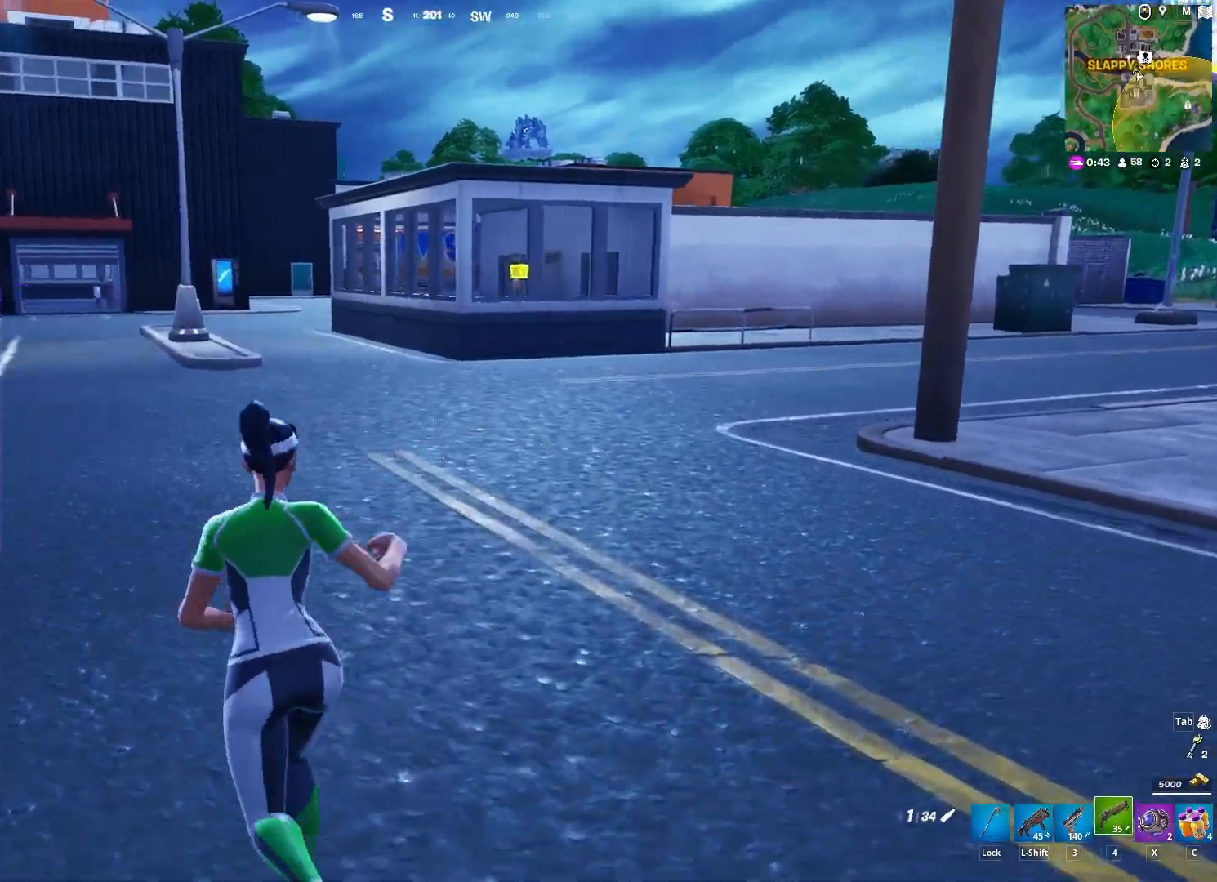
{"keys": ["4", "w"], "mouse": [], "mouse_move": "left", "events": [[17, "caps_lock", "down"], [67, "4", "down"], [67, "caps_lock", "up"], [117, "a", "up"], [167, "4", "up"], [200, "caps_lock", "down"], [250, "caps_lock", "up"], [433, "4", "down"], [433, "caps_lock", "down"], [483, "caps_lock", "up"]]}
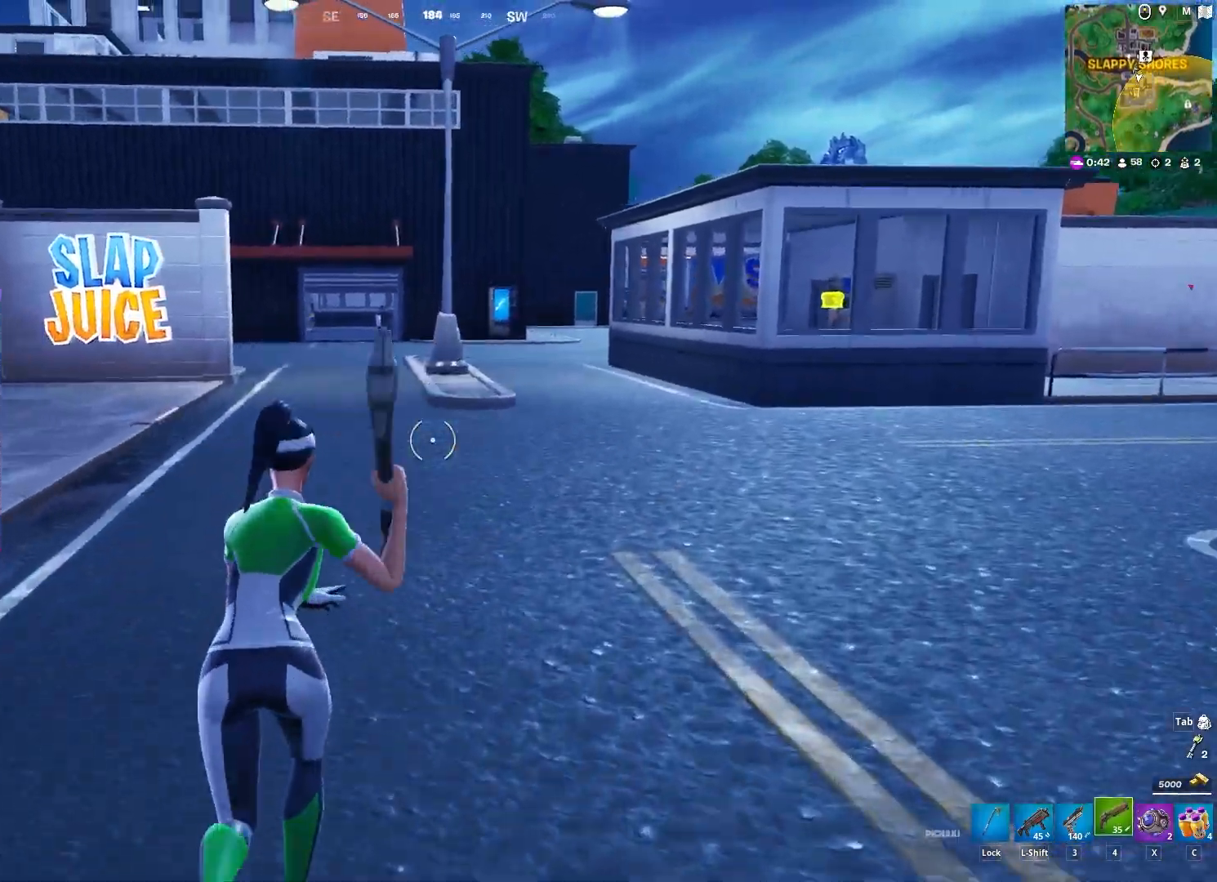
{"keys": ["w"], "mouse": [], "mouse_move": "still", "events": [[33, "4", "up"], [83, "caps_lock", "down"], [217, "4", "down"], [217, "caps_lock", "up"], [267, "4", "up"]]}
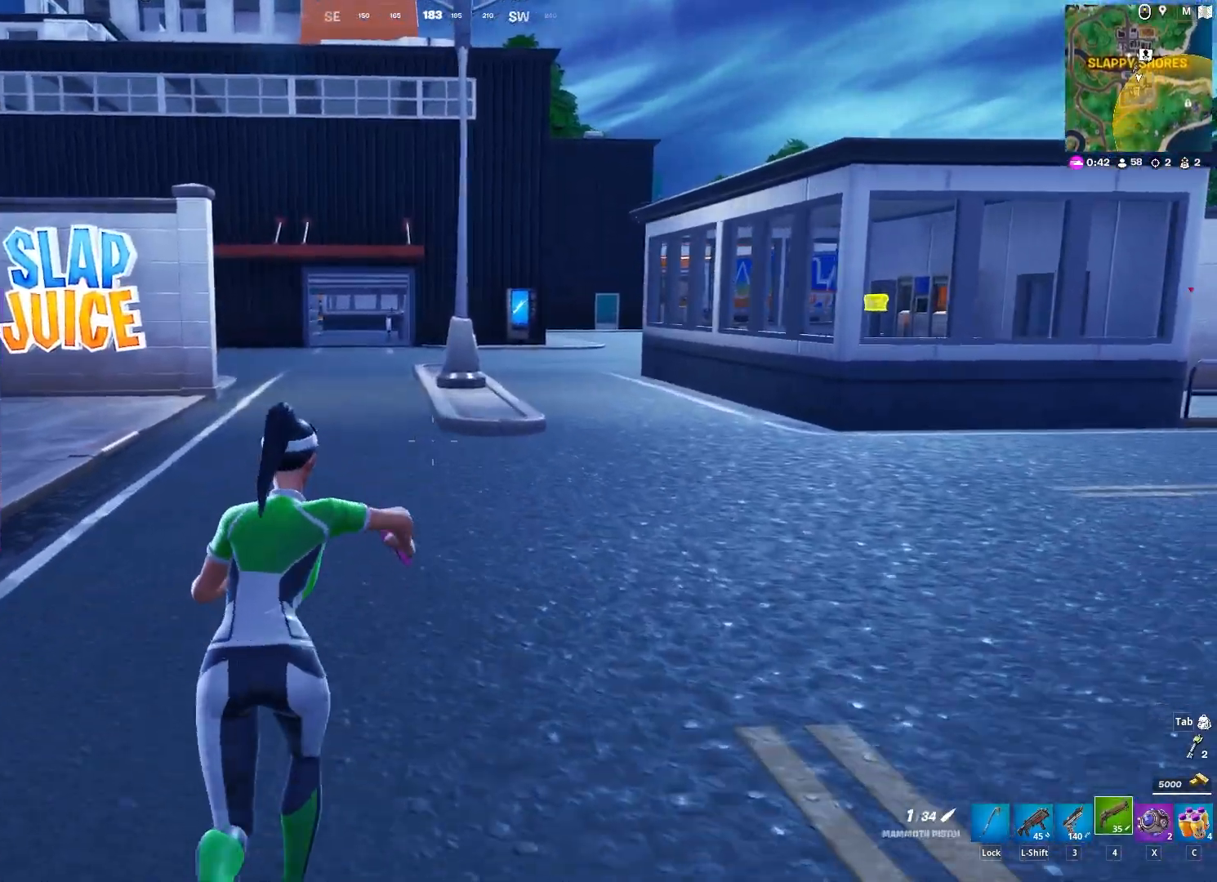
{"keys": ["w"], "mouse": [], "mouse_move": "still", "events": [[50, "1", "down"], [150, "1", "up"]]}
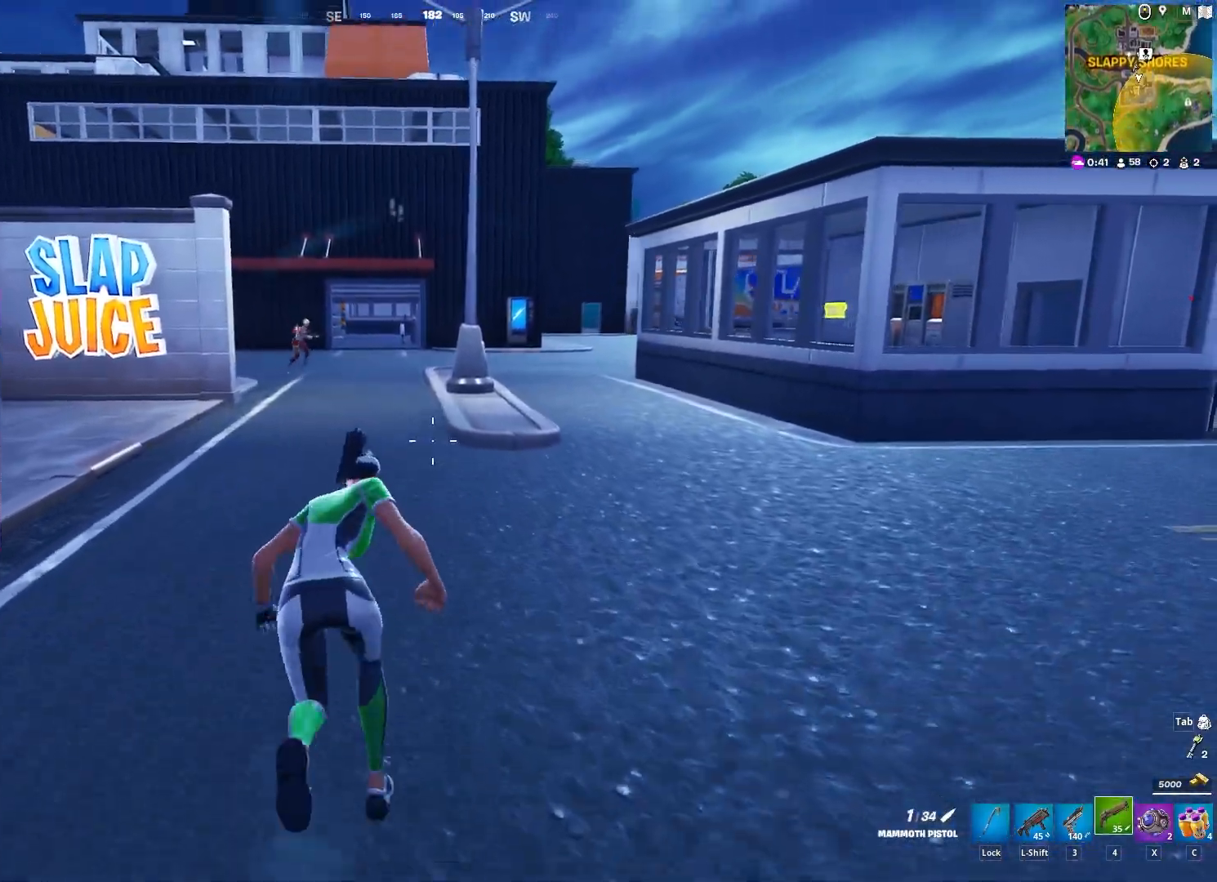
{"keys": ["w"], "mouse": [], "mouse_move": "still", "events": []}
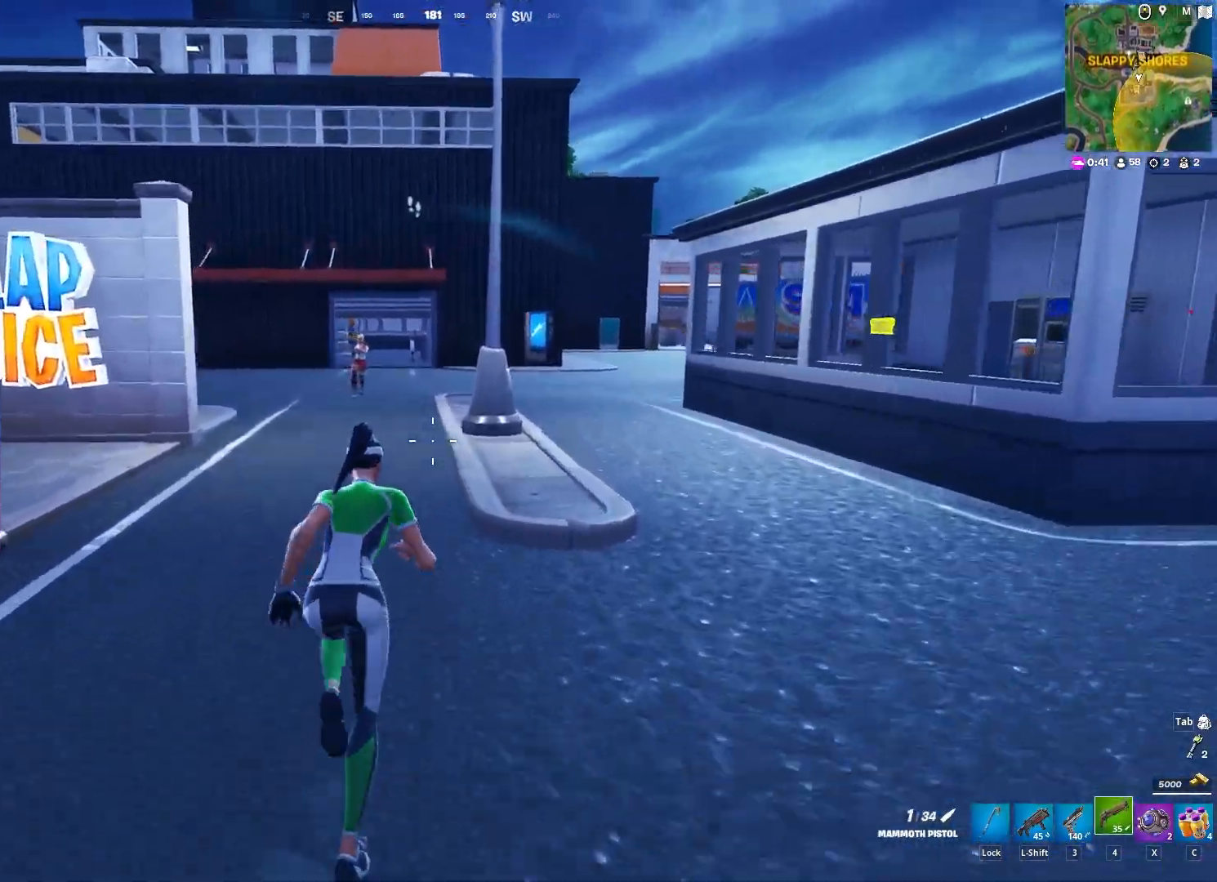
{"keys": ["a", "w"], "mouse": [], "mouse_move": "right", "events": [[183, "a", "down"]]}
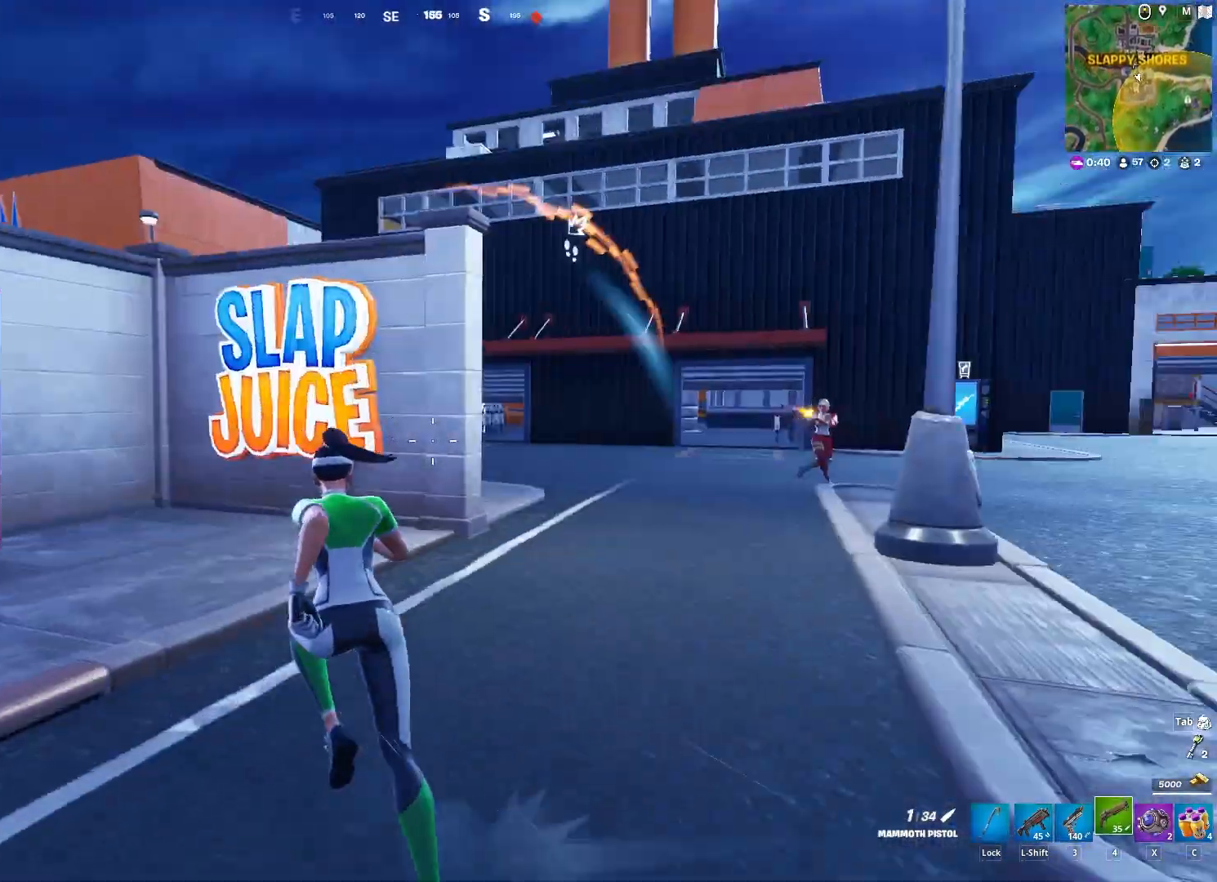
{"keys": ["a", "w"], "mouse": [], "mouse_move": "still", "events": [[100, "ctrl", "down"], [150, "space", "down"], [200, "ctrl", "up"], [200, "w", "up"], [283, "space", "up"], [467, "w", "down"]]}
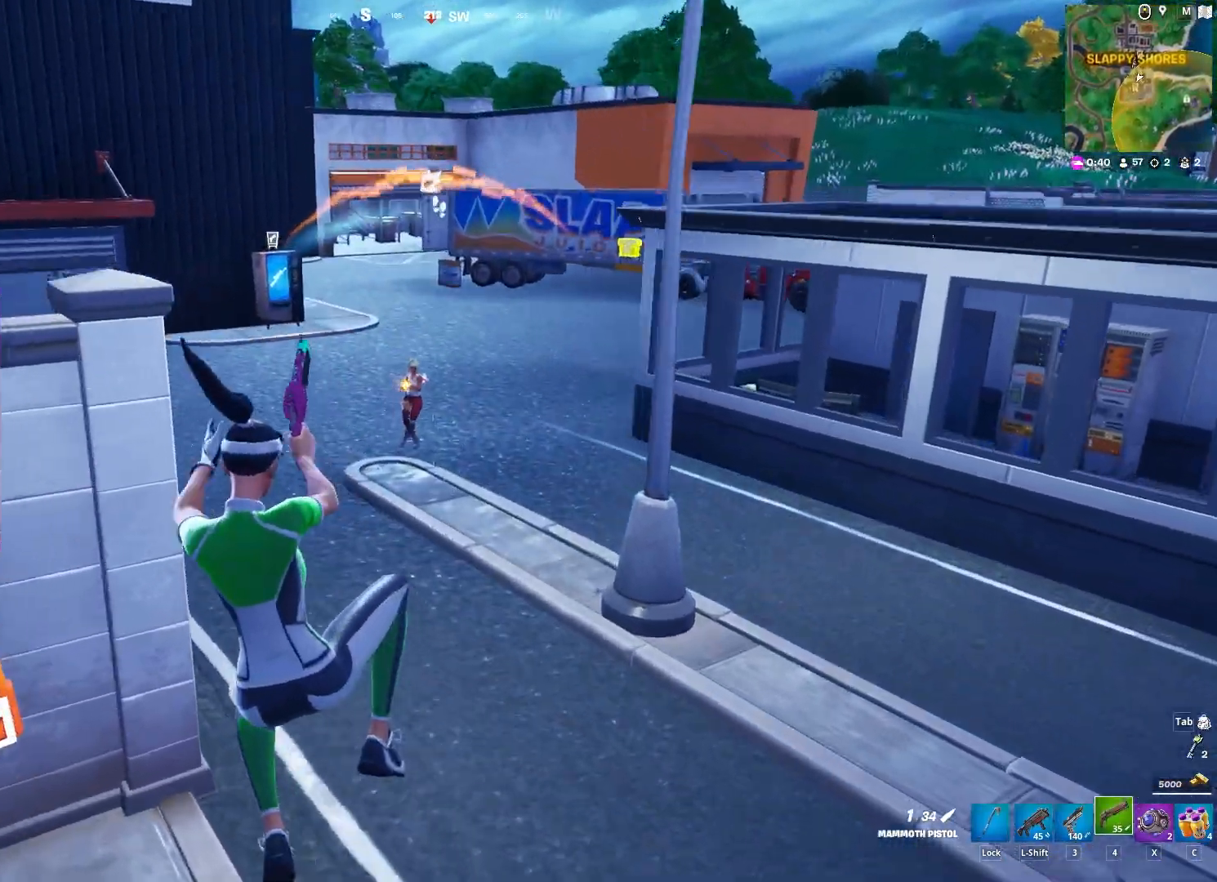
{"keys": ["a", "w"], "mouse": [], "mouse_move": "still", "events": [[217, "mouse_left", "down"], [250, "mouse_left", "up"], [300, "mouse_left", "down"], [350, "mouse_left", "up"]]}
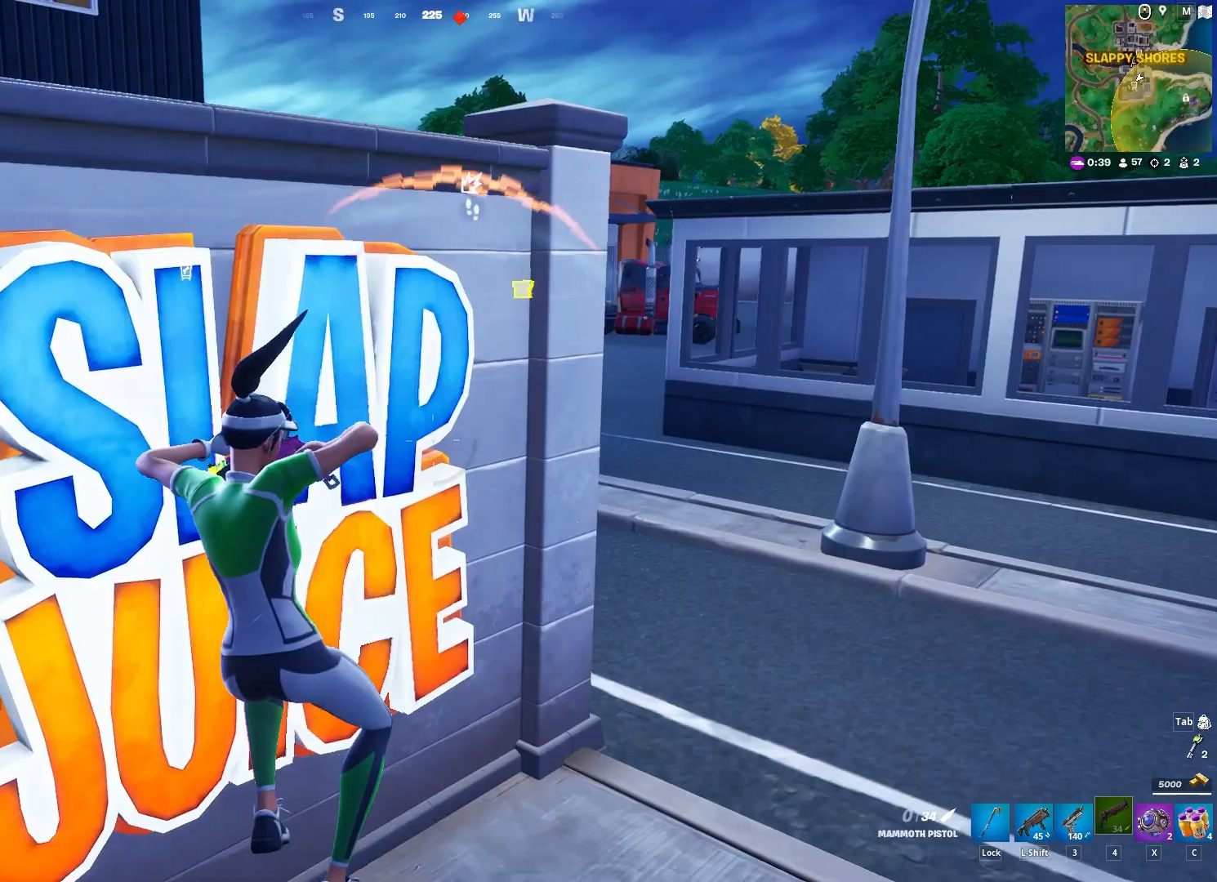
{"keys": ["a", "w"], "mouse": [], "mouse_move": "up", "events": [[33, "a", "up"], [133, "a", "down"], [267, "a", "up"], [267, "d", "down"], [417, "a", "down"], [417, "d", "up"]]}
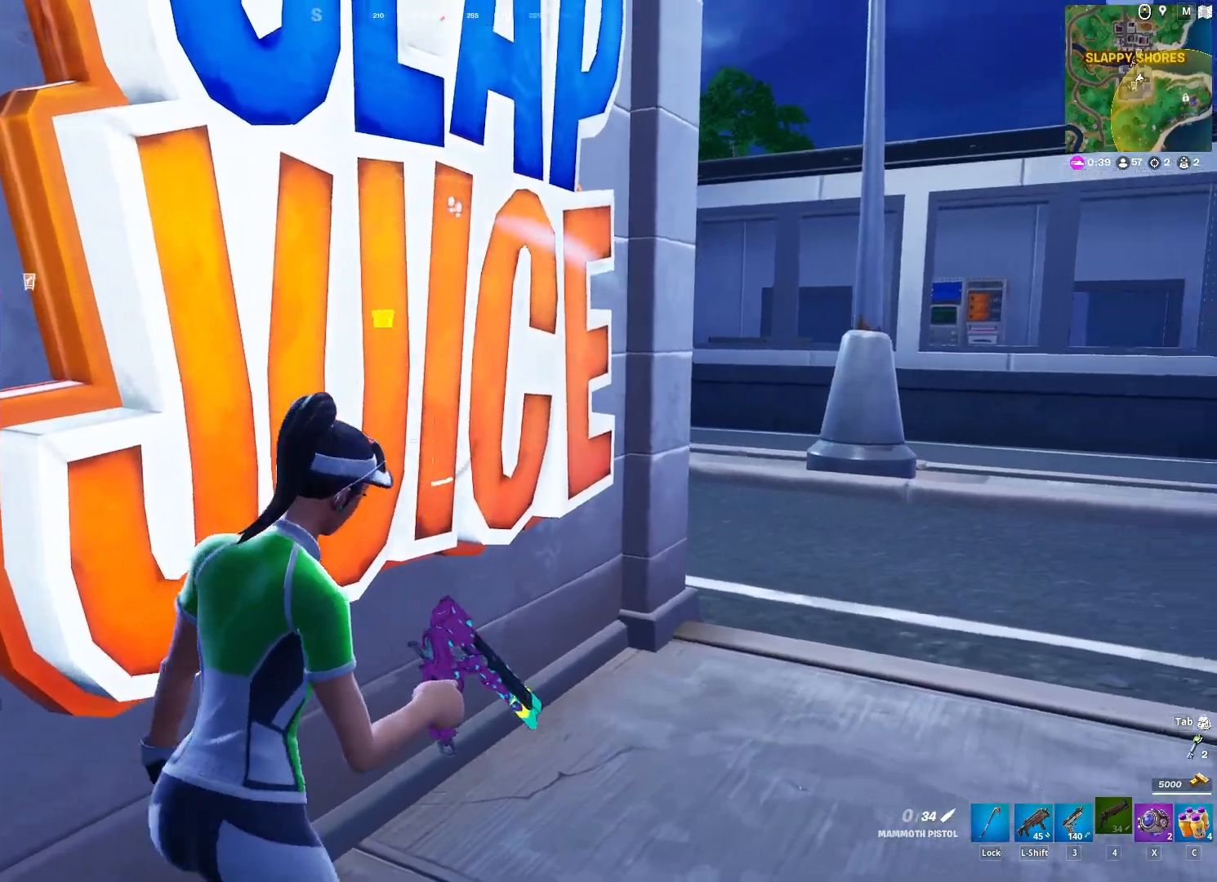
{"keys": ["d"], "mouse": [], "mouse_move": "left", "events": [[200, "ctrl", "down"], [283, "a", "up"], [283, "ctrl", "up"], [333, "d", "down"], [383, "space", "down"], [417, "w", "up"], [467, "space", "up"]]}
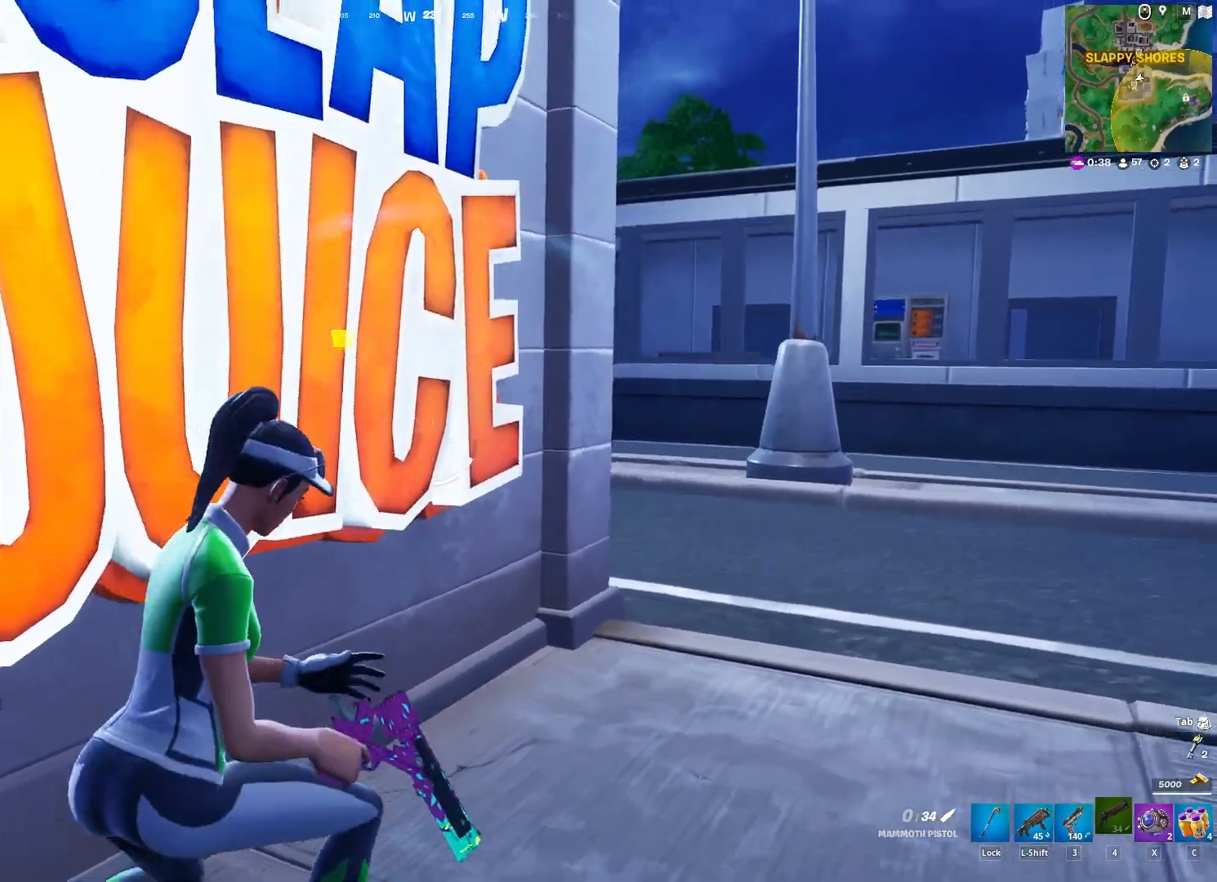
{"keys": ["w"], "mouse": [], "mouse_move": "up-right", "events": [[67, "w", "down"], [250, "d", "up"]]}
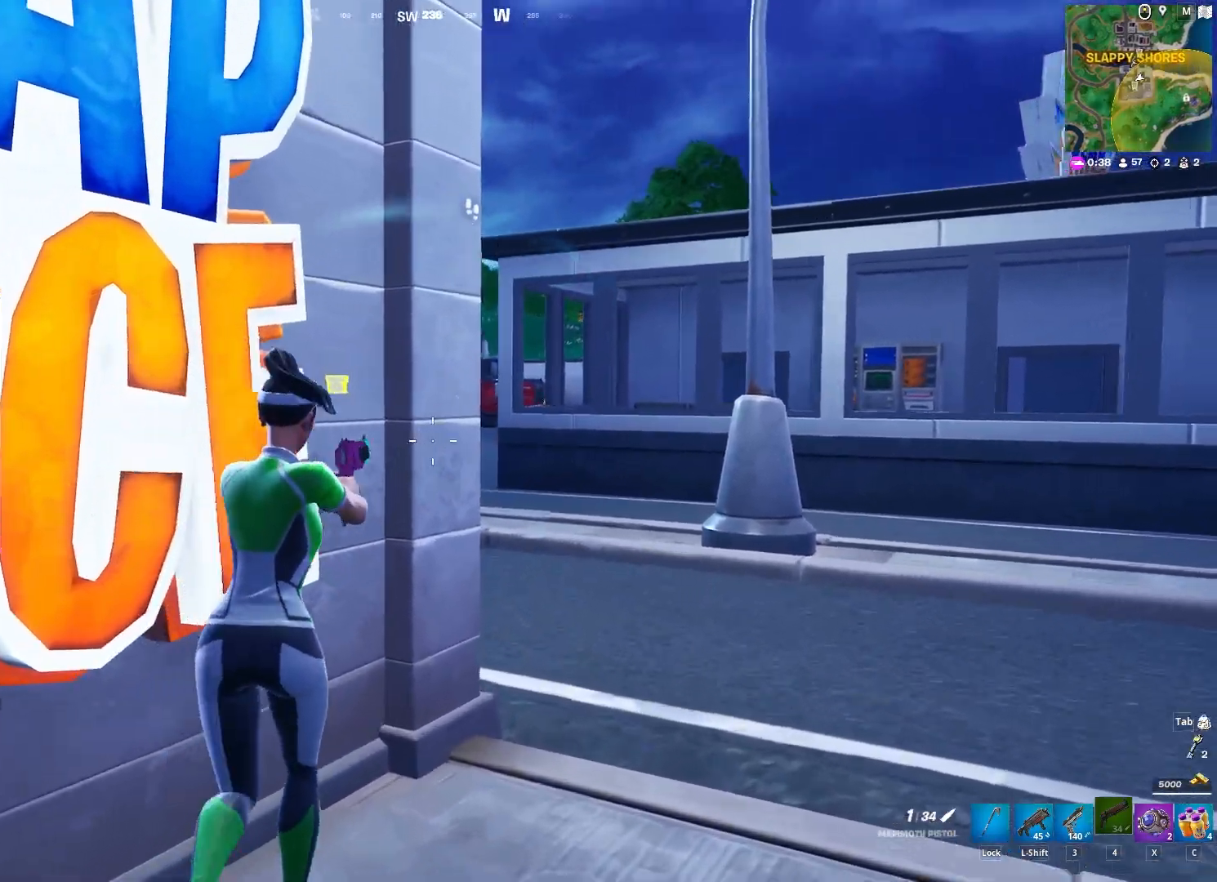
{"keys": [], "mouse": ["right"], "mouse_move": "still", "events": [[217, "mouse_right", "down"], [267, "w", "up"]]}
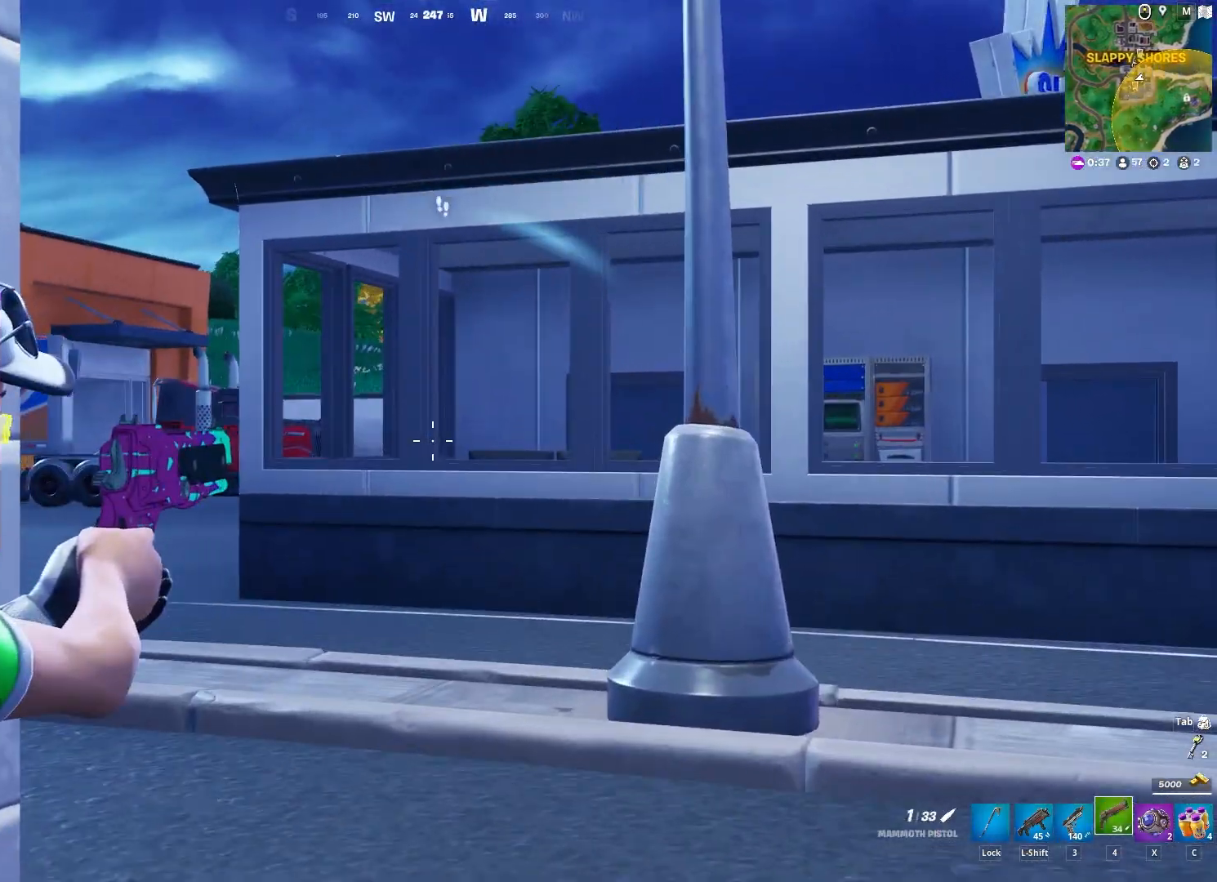
{"keys": [], "mouse": ["right"], "mouse_move": "still", "events": [[233, "d", "down"], [467, "d", "up"]]}
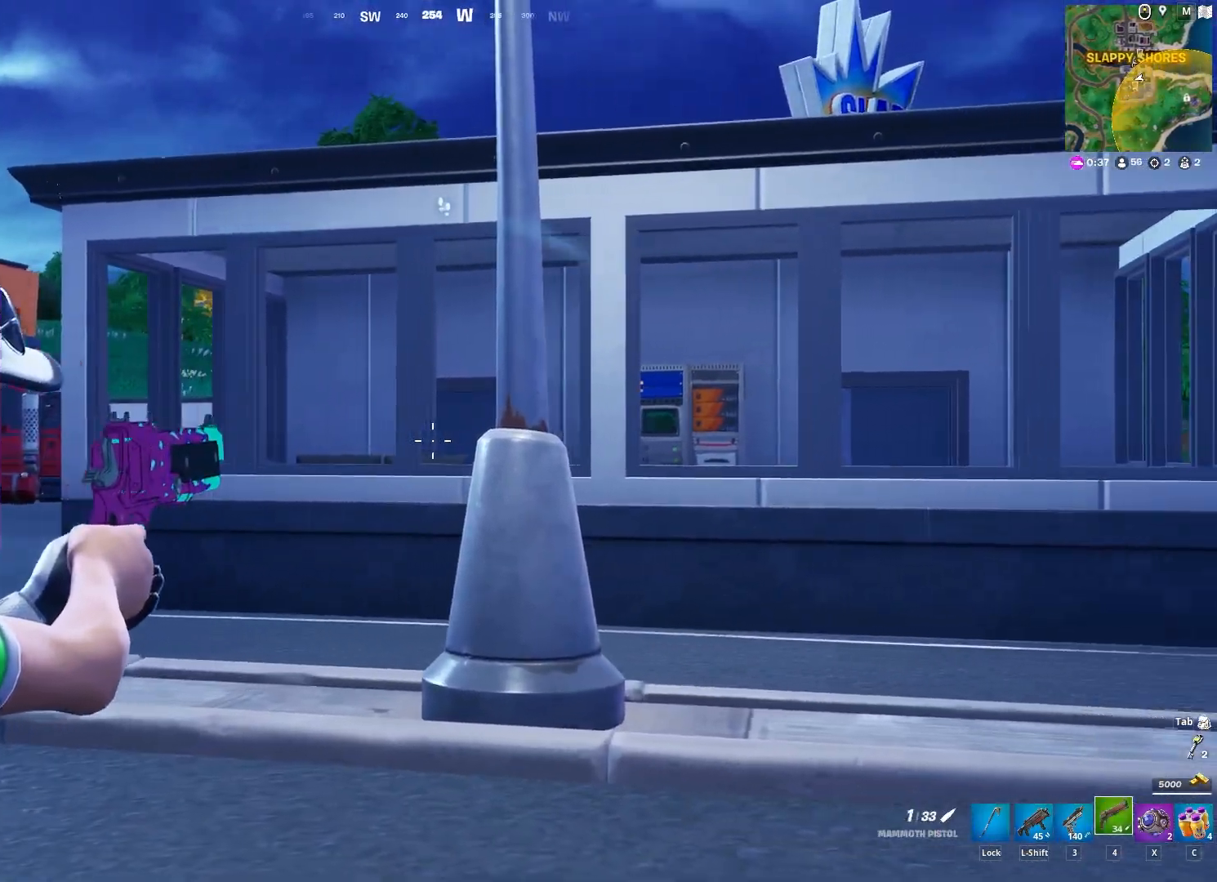
{"keys": [], "mouse": ["right"], "mouse_move": "still", "events": [[200, "a", "down"], [300, "a", "up"]]}
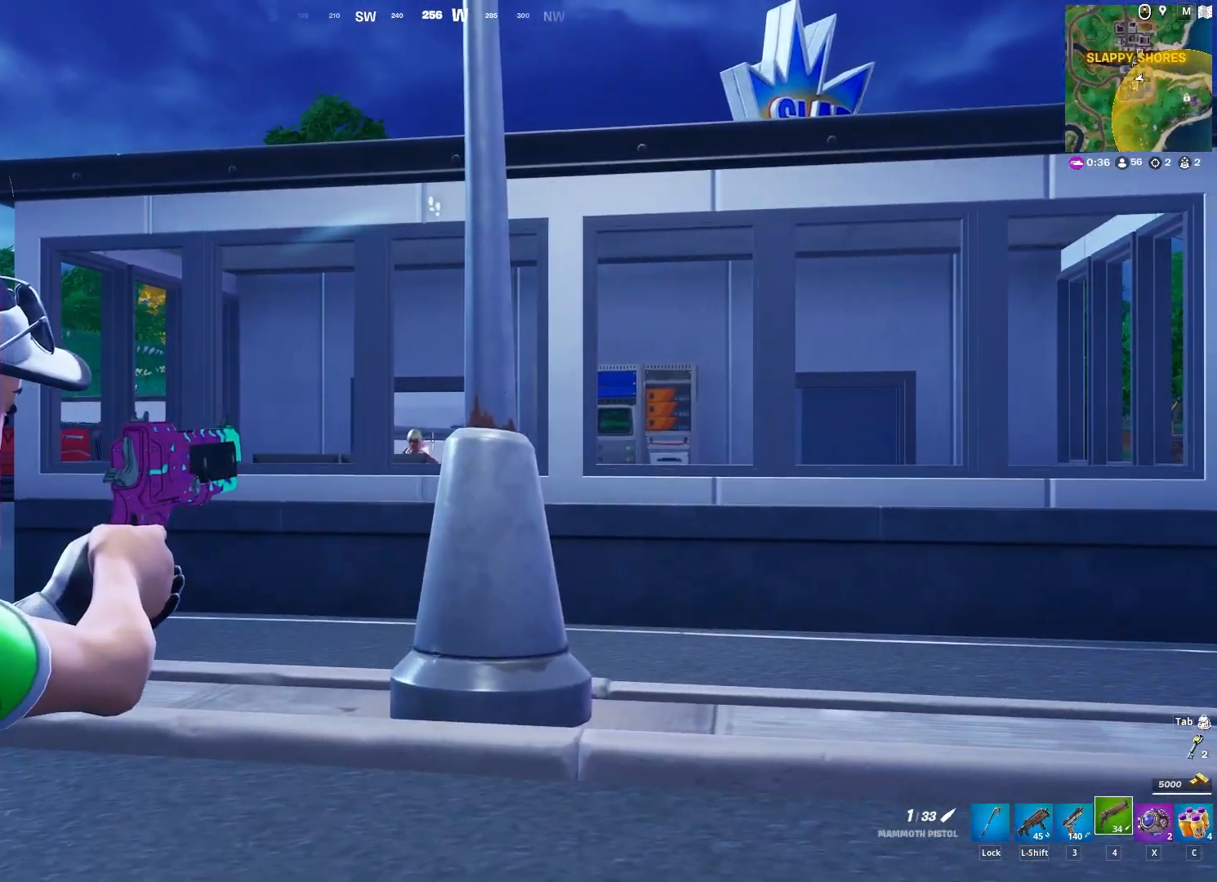
{"keys": ["d", "w"], "mouse": [], "mouse_move": "still", "events": [[217, "mouse_left", "down"], [317, "d", "down"], [367, "mouse_left", "up"], [367, "mouse_right", "up"], [367, "shift", "down"], [450, "w", "down"], [500, "shift", "up"]]}
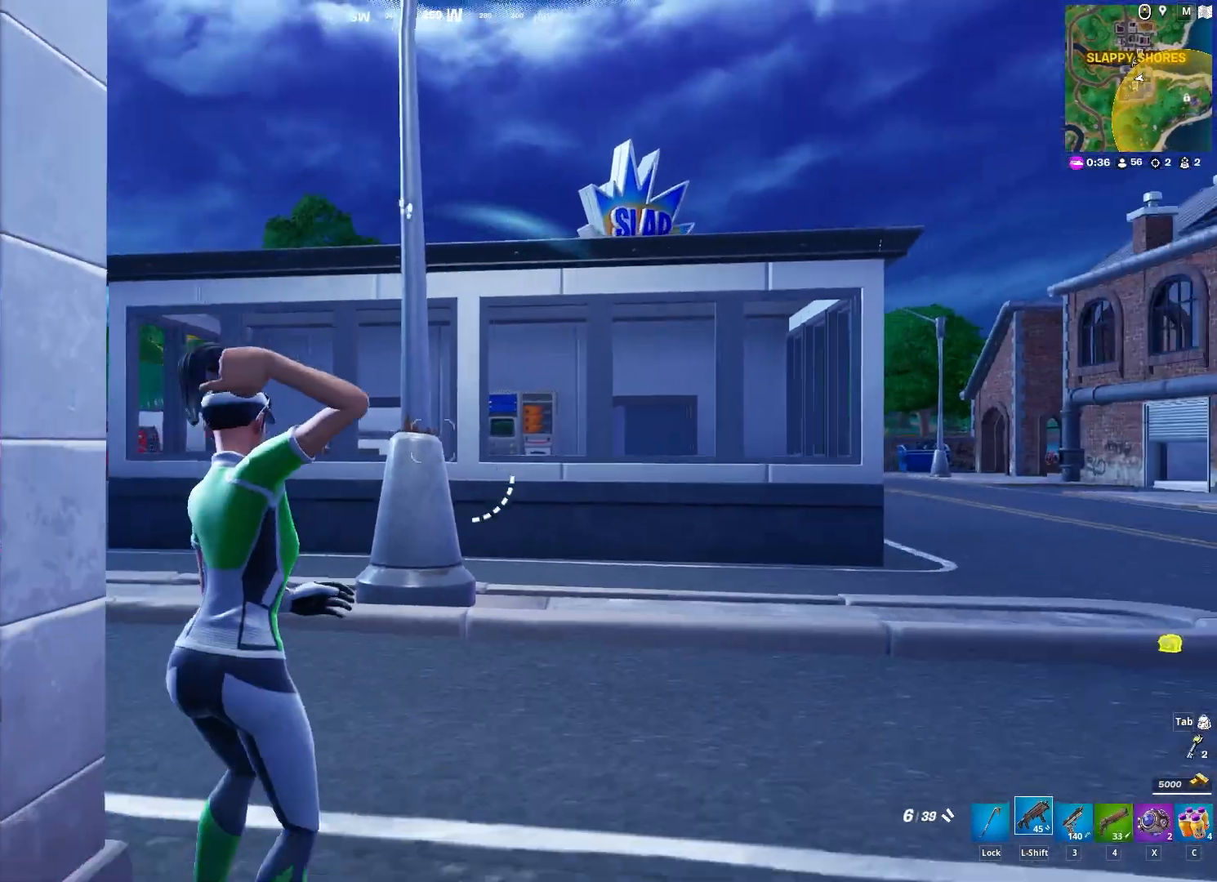
{"keys": ["d", "w"], "mouse": ["right"], "mouse_move": "left", "events": [[150, "1", "down"], [233, "1", "up"], [417, "mouse_right", "down"]]}
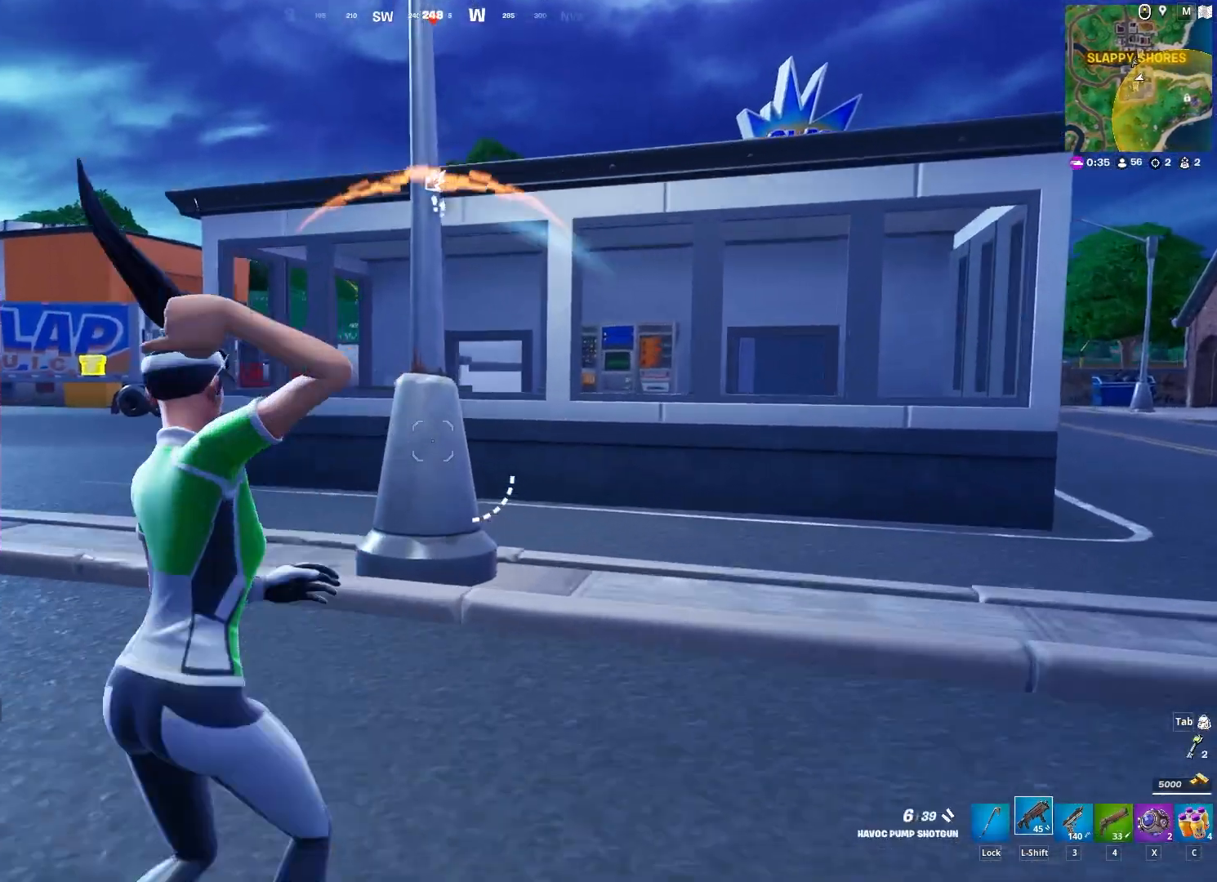
{"keys": ["d", "w"], "mouse": ["right"], "mouse_move": "up", "events": []}
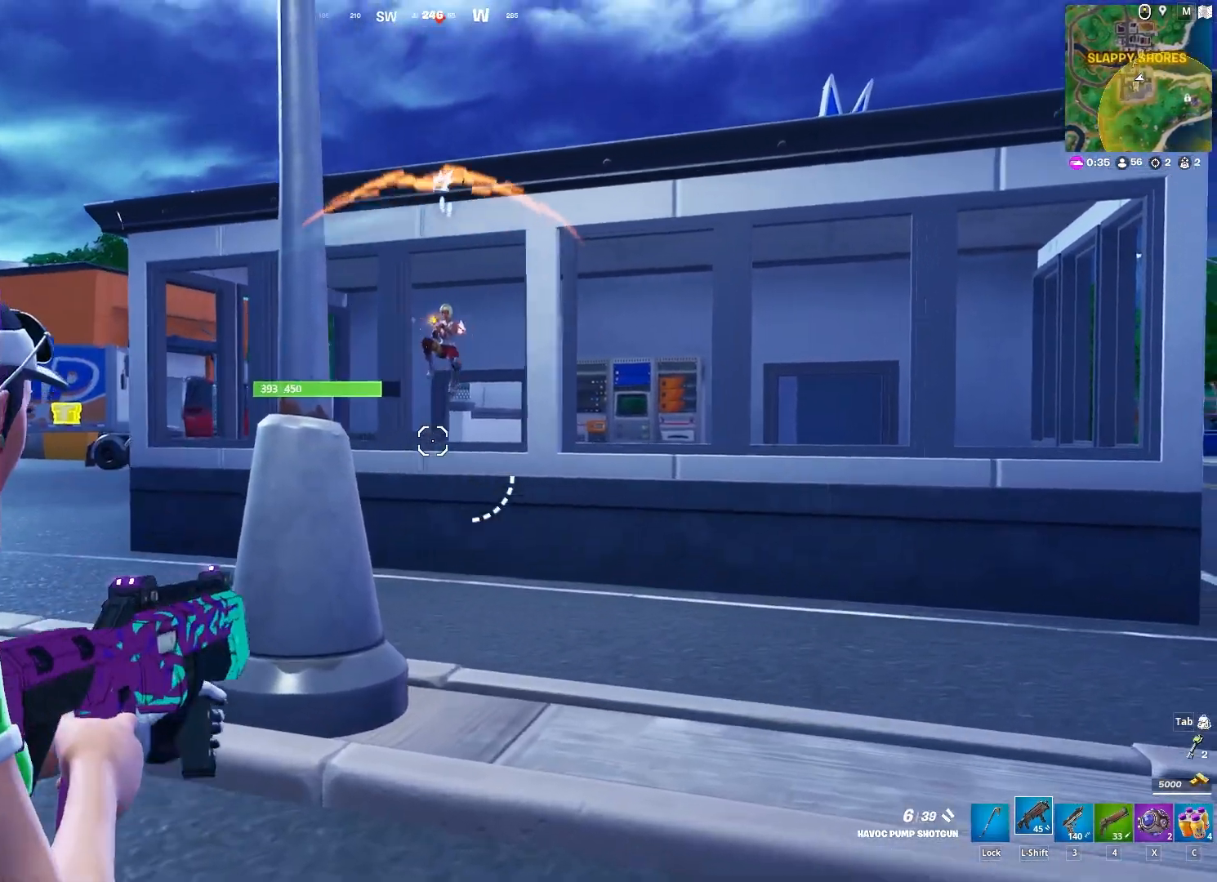
{"keys": ["w"], "mouse": [], "mouse_move": "down-left", "events": [[33, "a", "down"], [33, "d", "up"], [317, "mouse_left", "down"], [417, "3", "down"], [417, "mouse_left", "up"], [417, "mouse_right", "up"], [450, "3", "up"], [450, "a", "up"]]}
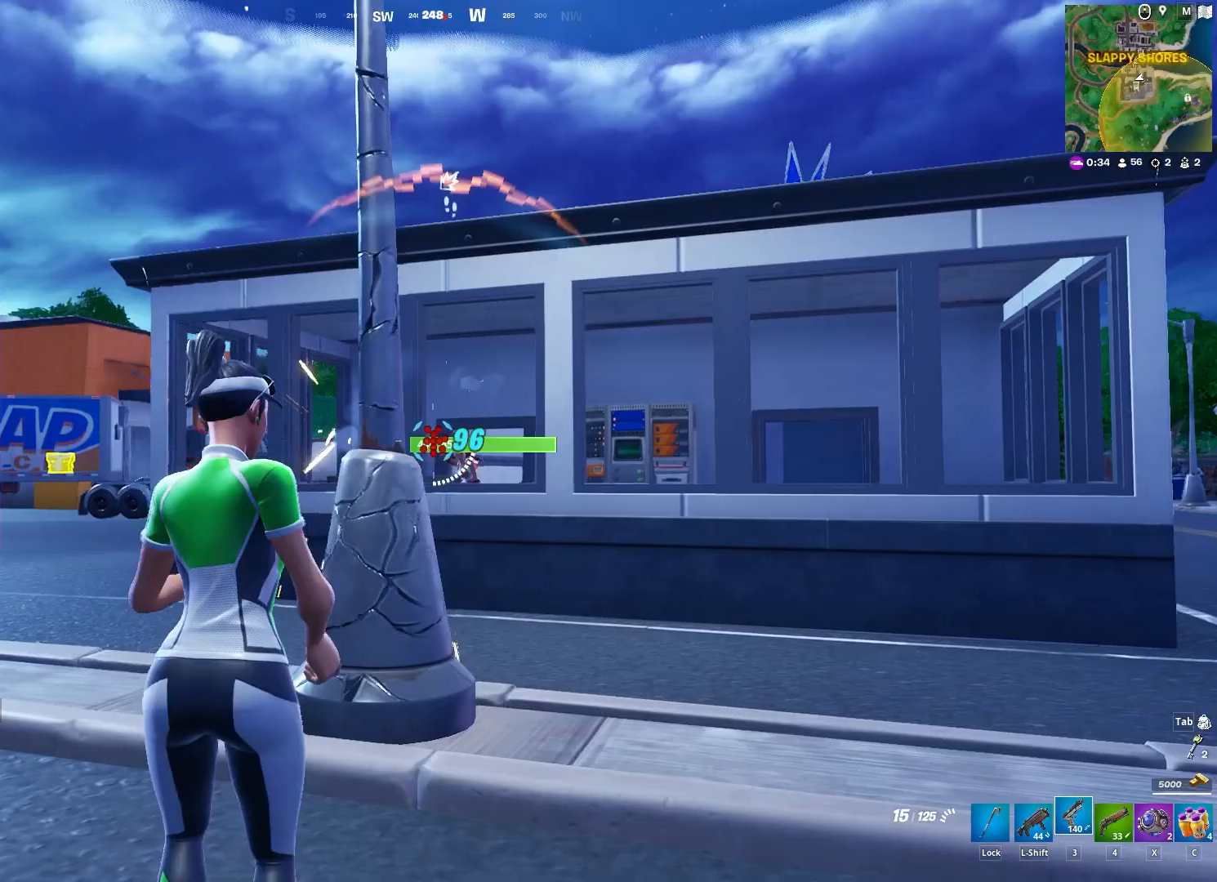
{"keys": ["a", "w"], "mouse": [], "mouse_move": "right", "events": [[100, "1", "down"], [150, "1", "up"], [333, "a", "down"]]}
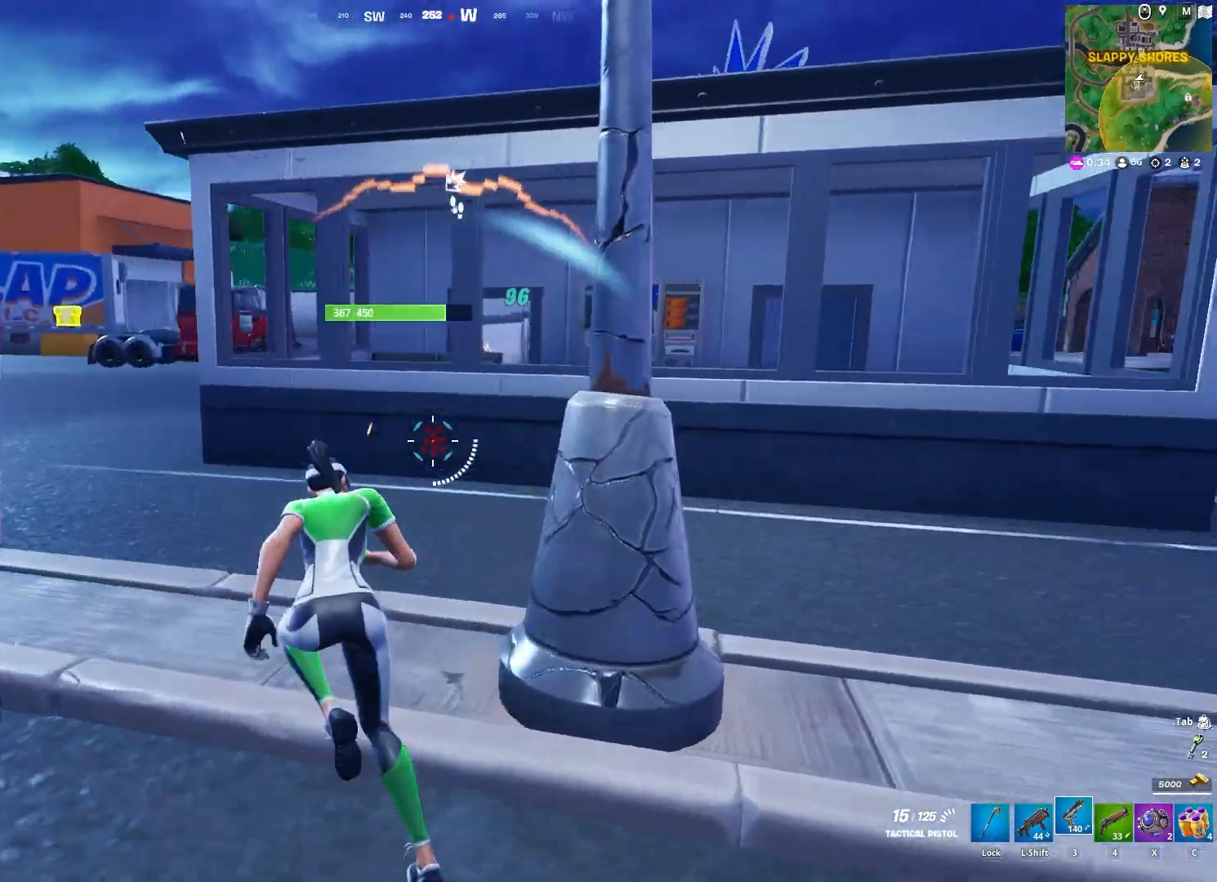
{"keys": ["a"], "mouse": [], "mouse_move": "down-right", "events": [[67, "ctrl", "down"], [250, "ctrl", "up"], [250, "space", "down"], [300, "w", "up"], [350, "shift", "down"], [433, "space", "up"], [483, "shift", "up"]]}
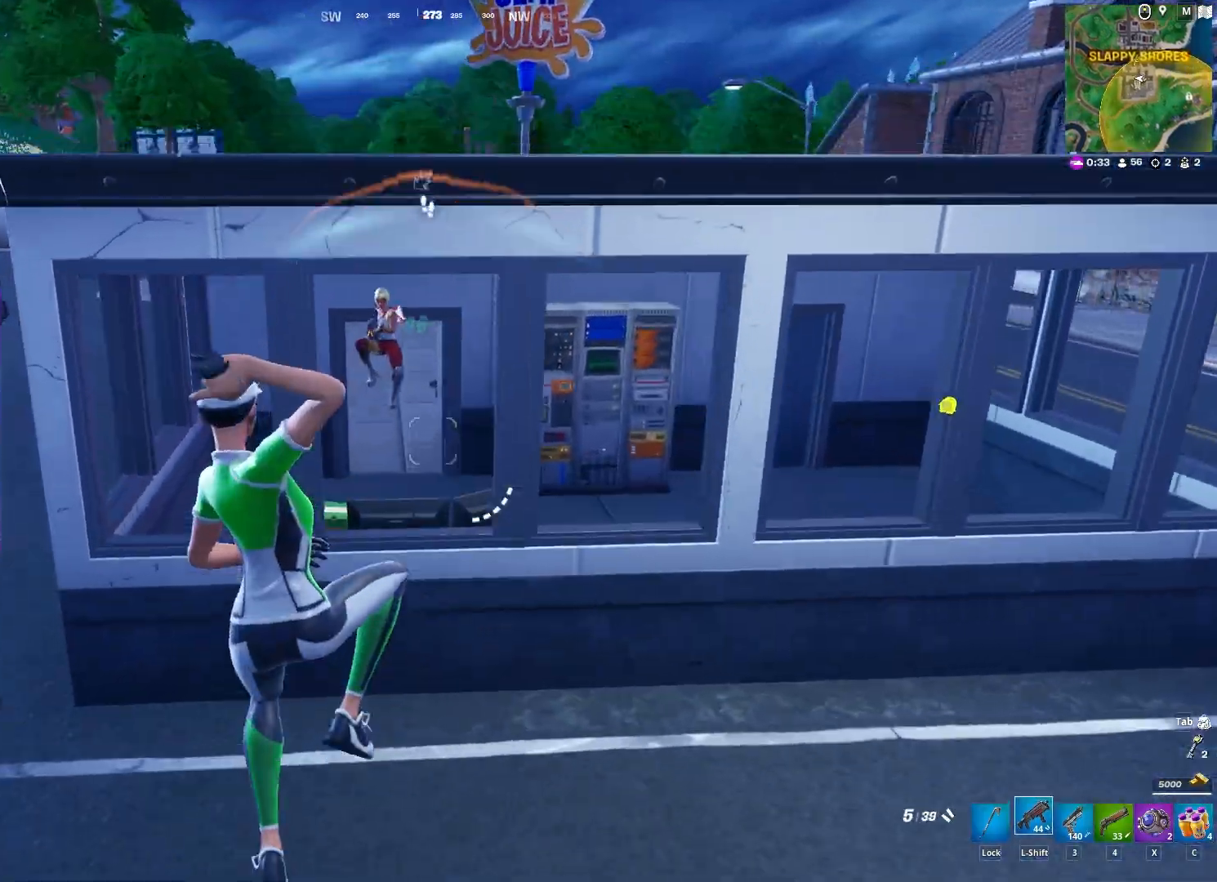
{"keys": ["d", "w"], "mouse": [], "mouse_move": "up-right", "events": [[33, "a", "up"], [83, "d", "down"], [167, "d", "up"], [267, "d", "down"], [500, "w", "down"]]}
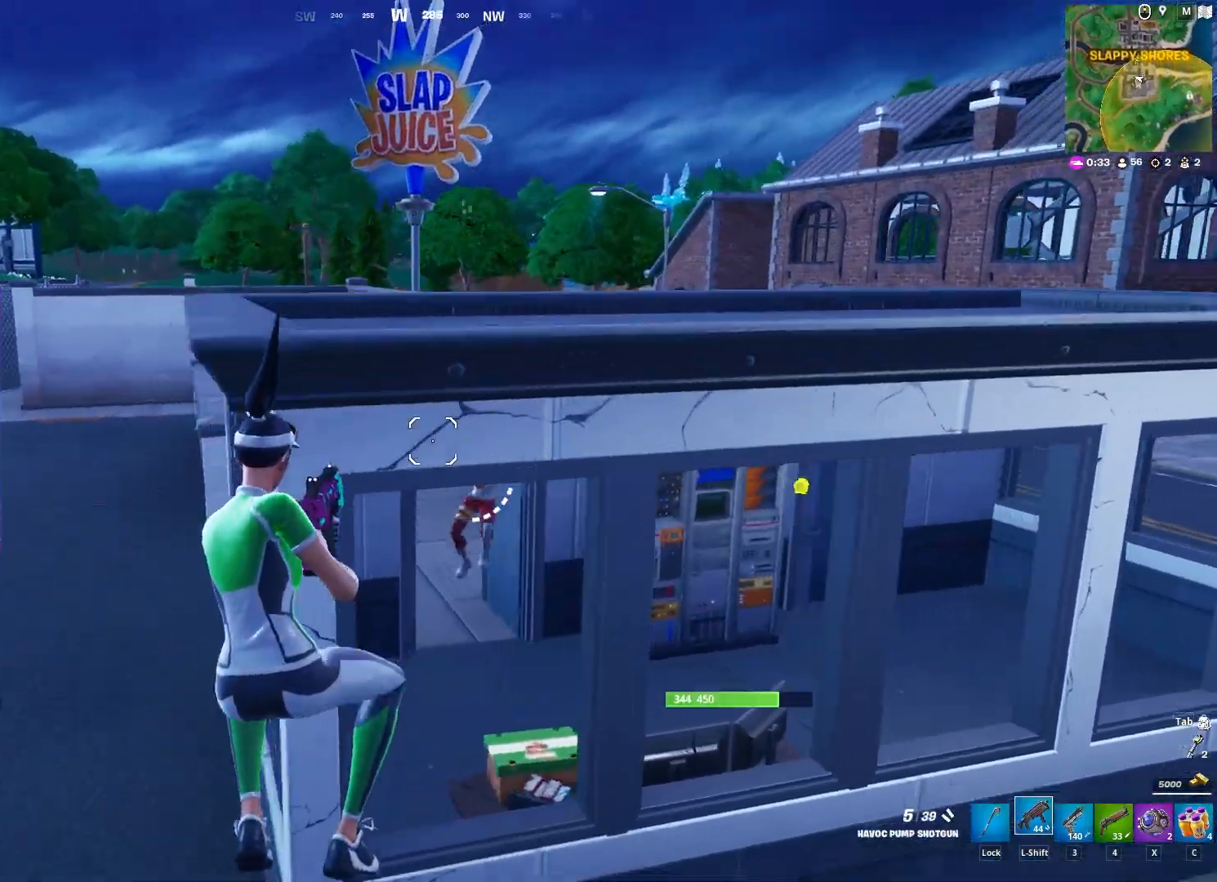
{"keys": ["d"], "mouse": [], "mouse_move": "still", "events": [[50, "d", "up"], [100, "a", "down"], [150, "a", "up"], [183, "d", "down"], [233, "w", "up"]]}